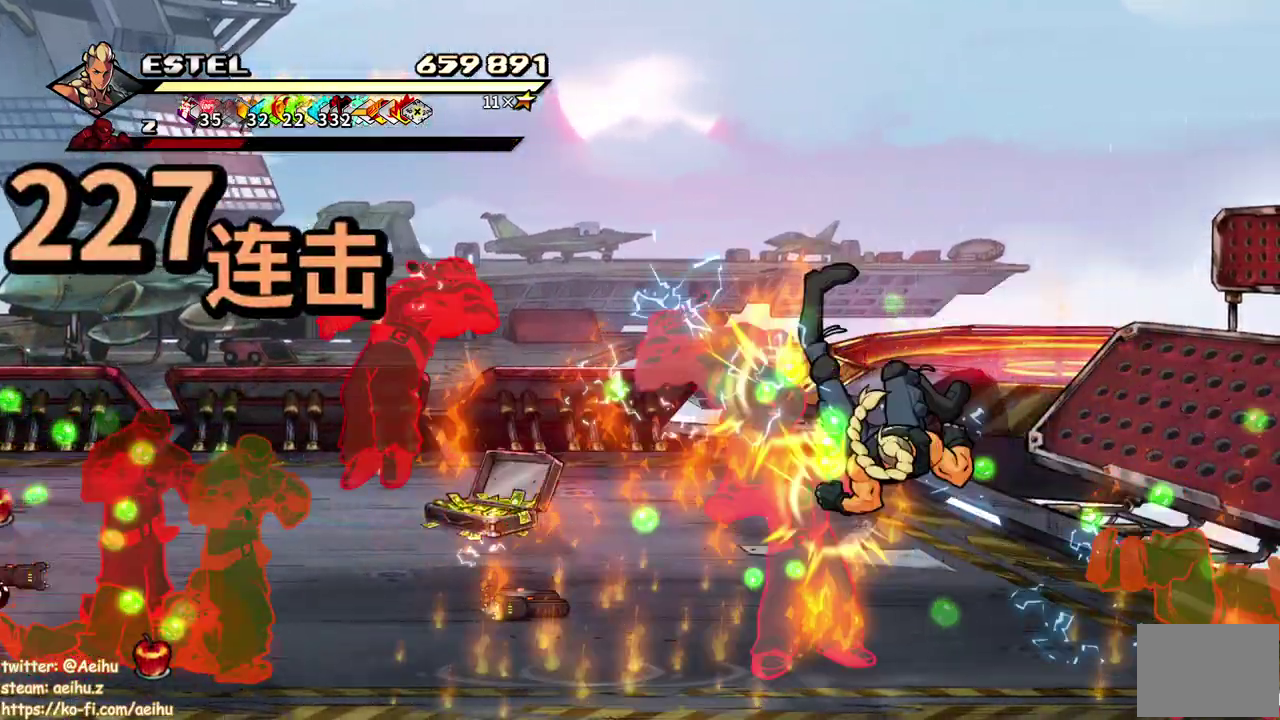
Gameplay with a controller (PlayStation layout); each line is a JSON object with the inputs held at the frame after it. "events" lists button and stick changes between this image and that frame as [ms after this image, input, new state], when the widget could be followed in between. Not read: L3 R3 left_stick right_stick.
{"buttons": ["SQUARE", "DPAD_LEFT"], "events": [[33, "DPAD_LEFT", "down"], [100, "SQUARE", "up"], [133, "DPAD_LEFT", "up"], [150, "SQUARE", "down"], [183, "DPAD_LEFT", "down"], [250, "SQUARE", "up"], [267, "DPAD_LEFT", "up"], [300, "SQUARE", "down"], [317, "DPAD_LEFT", "down"], [400, "SQUARE", "up"], [450, "SQUARE", "down"]]}
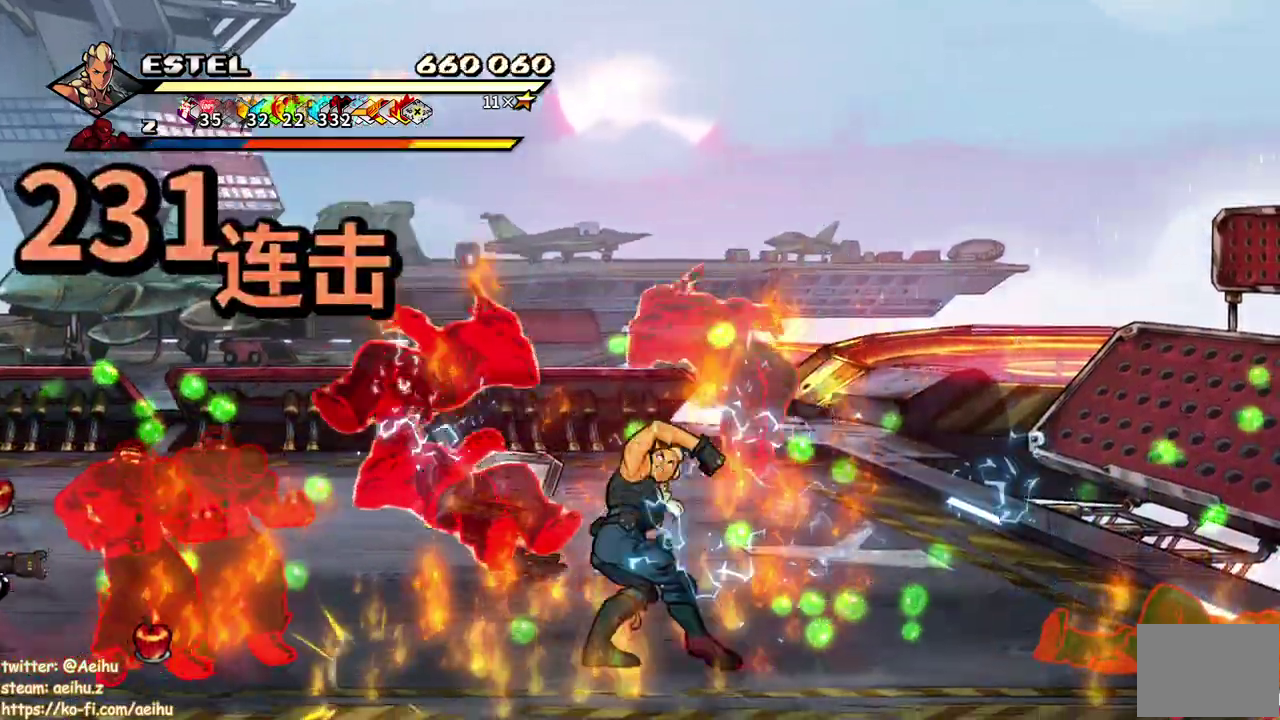
{"buttons": ["SQUARE"], "events": [[483, "DPAD_LEFT", "up"]]}
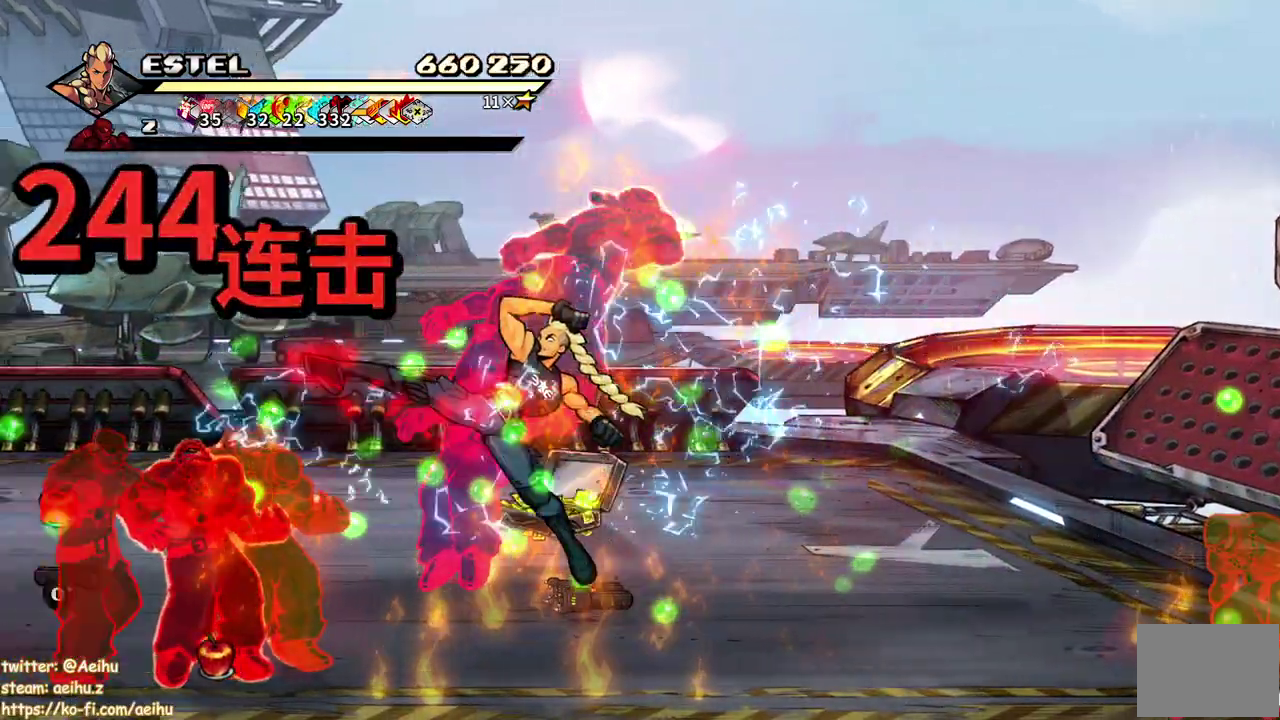
{"buttons": ["SQUARE", "DPAD_LEFT"], "events": [[450, "DPAD_LEFT", "down"]]}
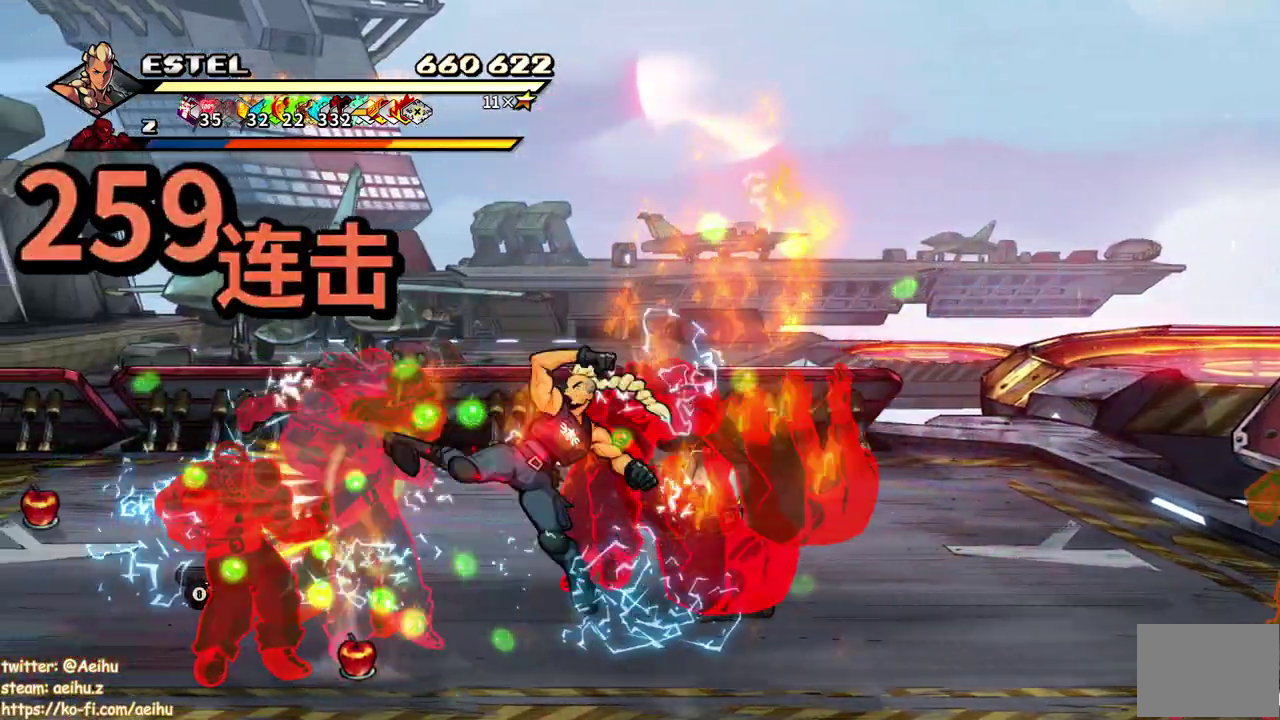
{"buttons": ["DPAD_LEFT"], "events": [[183, "SQUARE", "up"], [233, "SQUARE", "down"], [317, "SQUARE", "up"], [383, "SQUARE", "down"], [400, "DPAD_LEFT", "up"], [450, "DPAD_LEFT", "down"], [467, "SQUARE", "up"]]}
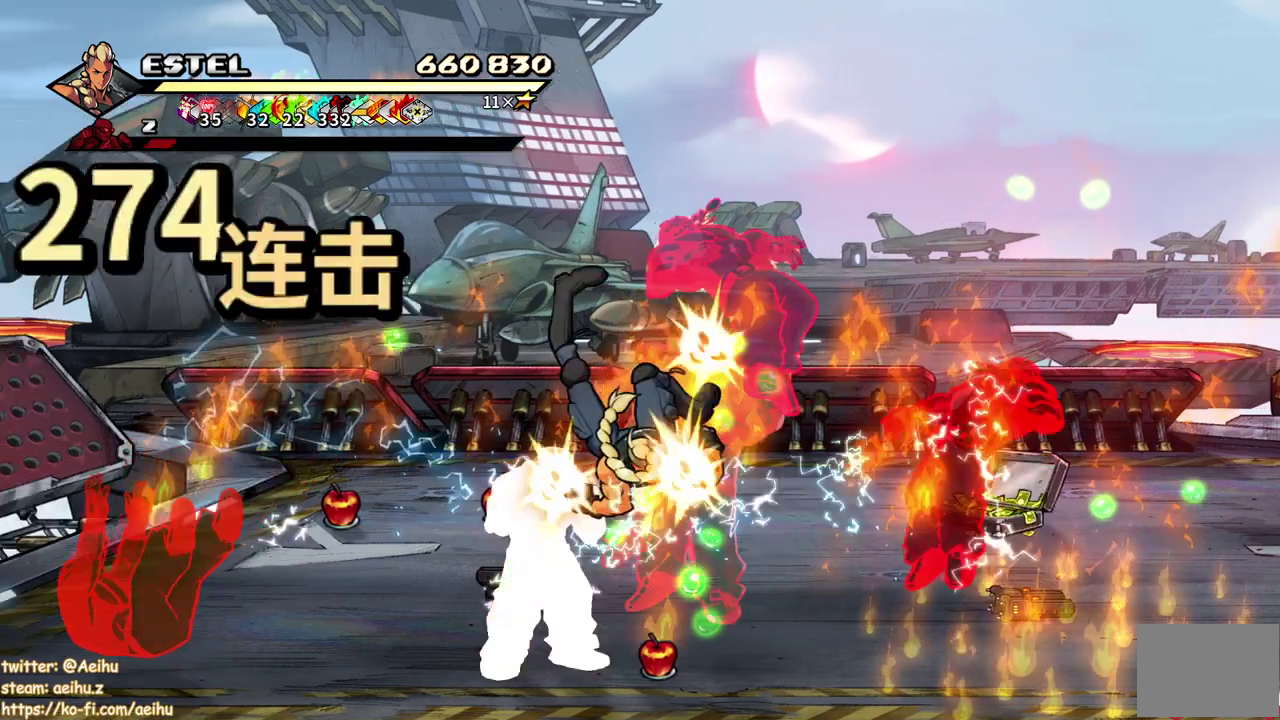
{"buttons": ["SQUARE", "DPAD_LEFT"], "events": [[17, "SQUARE", "down"], [50, "DPAD_LEFT", "up"], [100, "DPAD_LEFT", "down"], [117, "SQUARE", "up"], [167, "DPAD_LEFT", "up"], [167, "SQUARE", "down"], [250, "DPAD_LEFT", "down"], [267, "SQUARE", "up"], [317, "DPAD_LEFT", "up"], [317, "SQUARE", "down"], [367, "DPAD_LEFT", "down"]]}
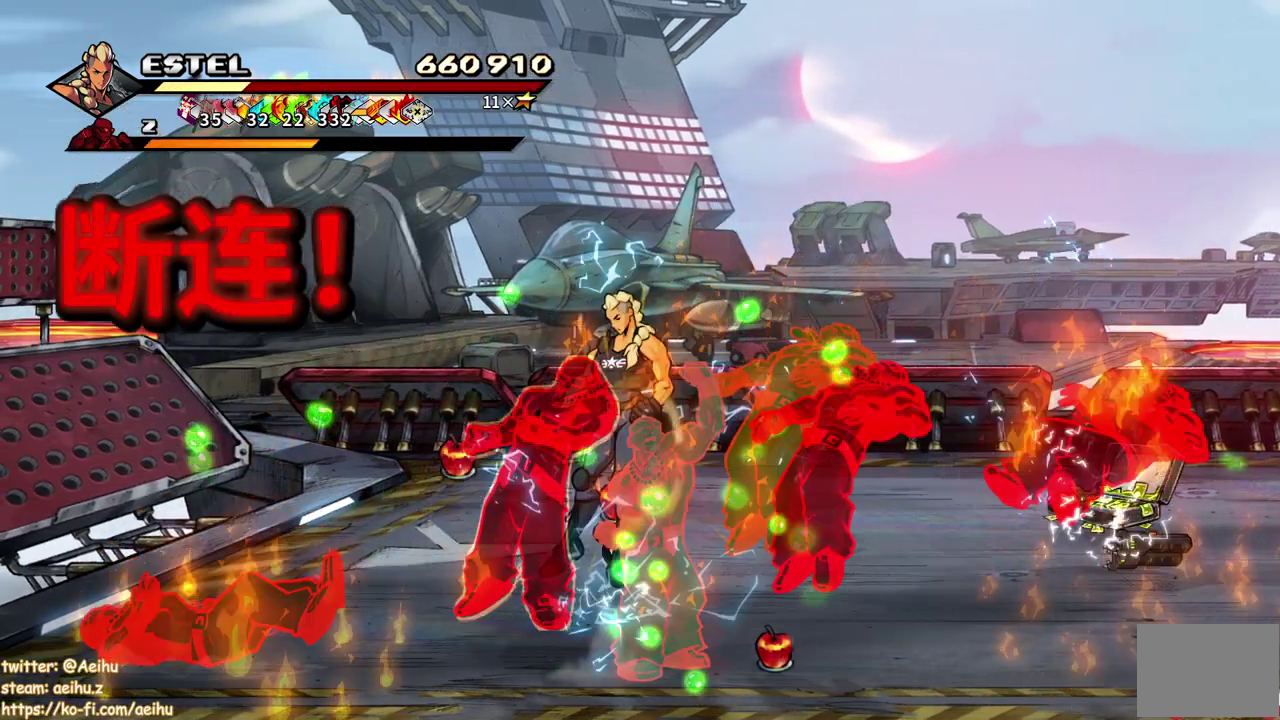
{"buttons": ["SQUARE"], "events": [[467, "DPAD_LEFT", "up"]]}
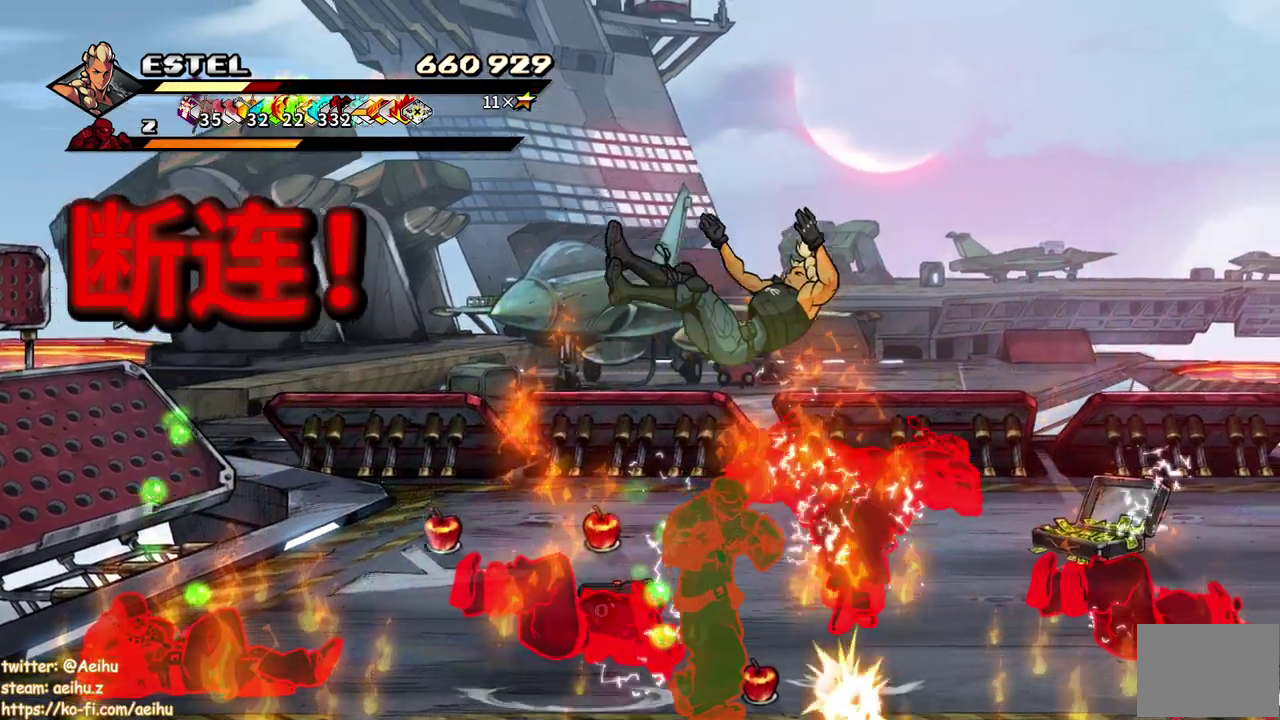
{"buttons": [], "events": [[117, "SQUARE", "up"], [233, "SQUARE", "down"], [367, "SQUARE", "up"]]}
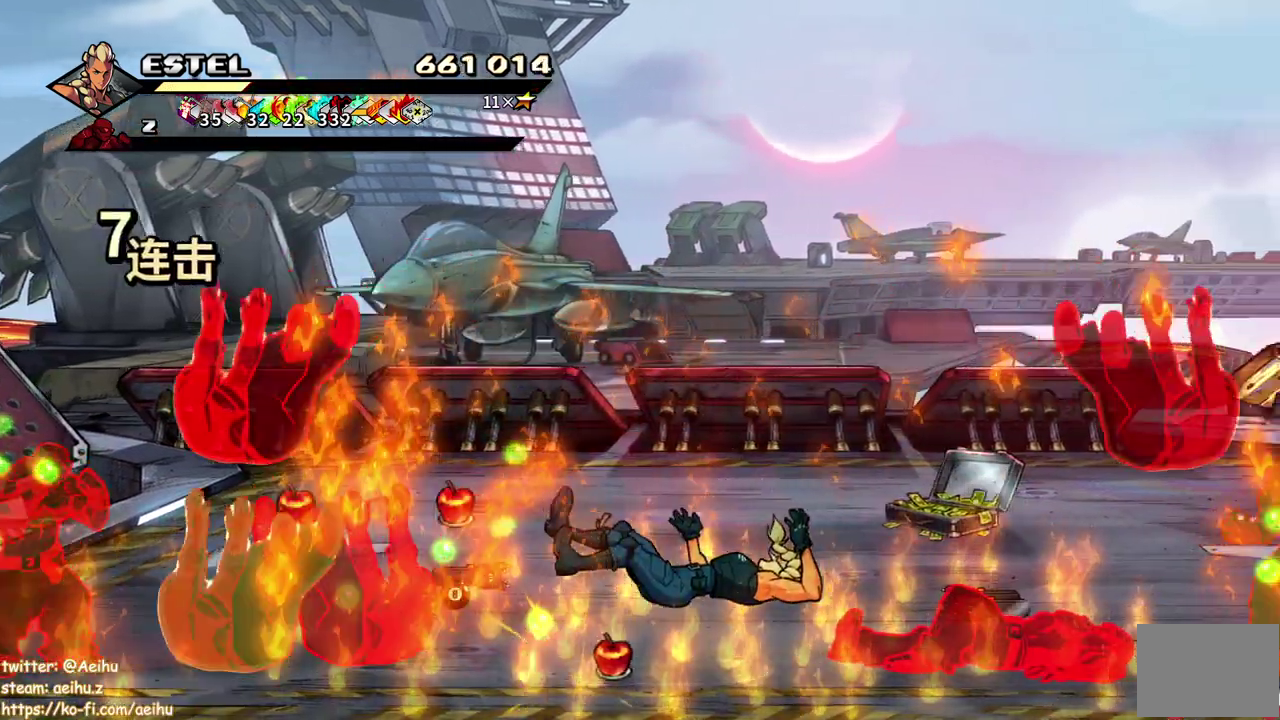
{"buttons": ["CIRCLE"], "events": [[267, "CIRCLE", "down"], [283, "TRIANGLE", "down"], [350, "TRIANGLE", "up"], [367, "CIRCLE", "up"], [417, "CIRCLE", "down"], [433, "TRIANGLE", "down"], [500, "TRIANGLE", "up"]]}
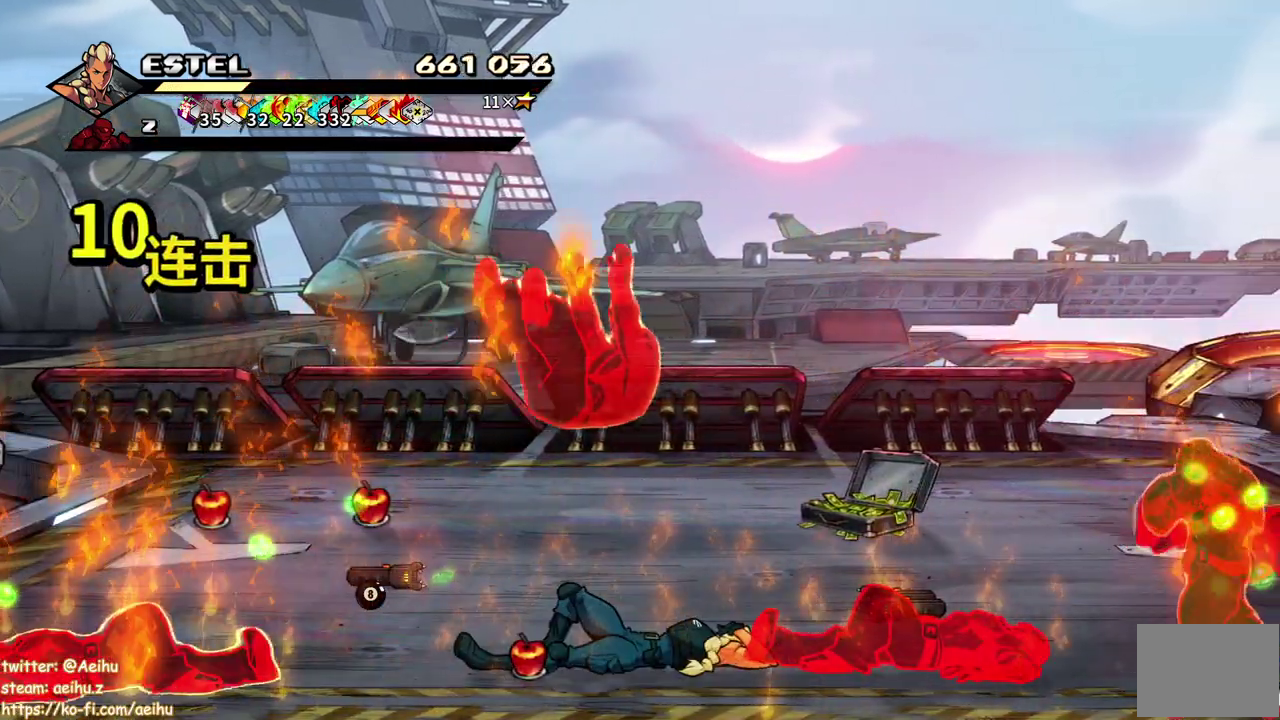
{"buttons": ["TRIANGLE"]}
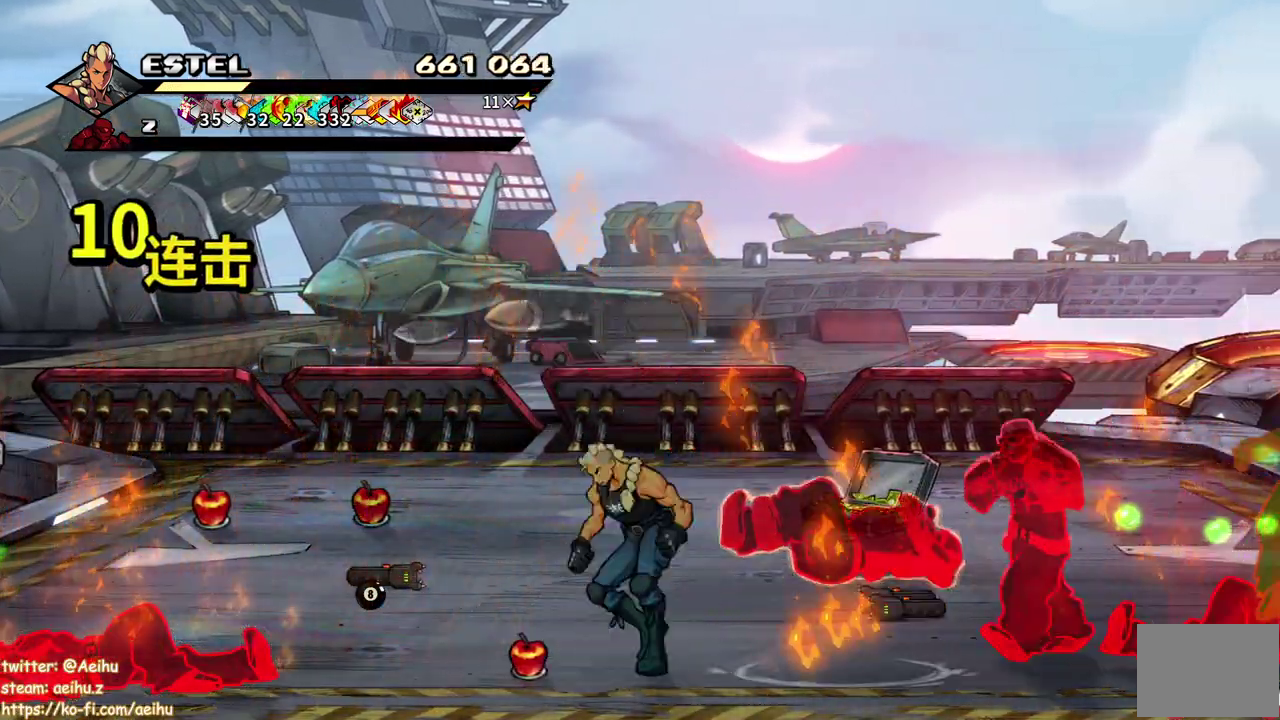
{"buttons": []}
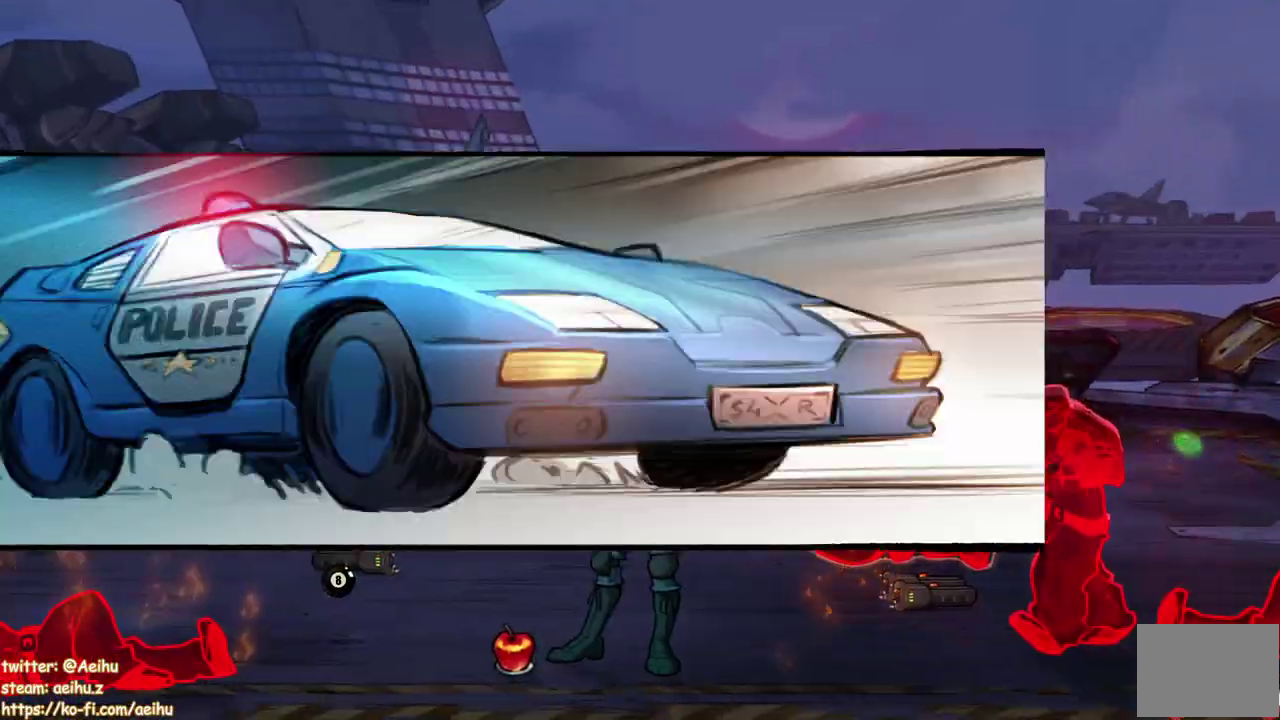
{"buttons": [], "events": []}
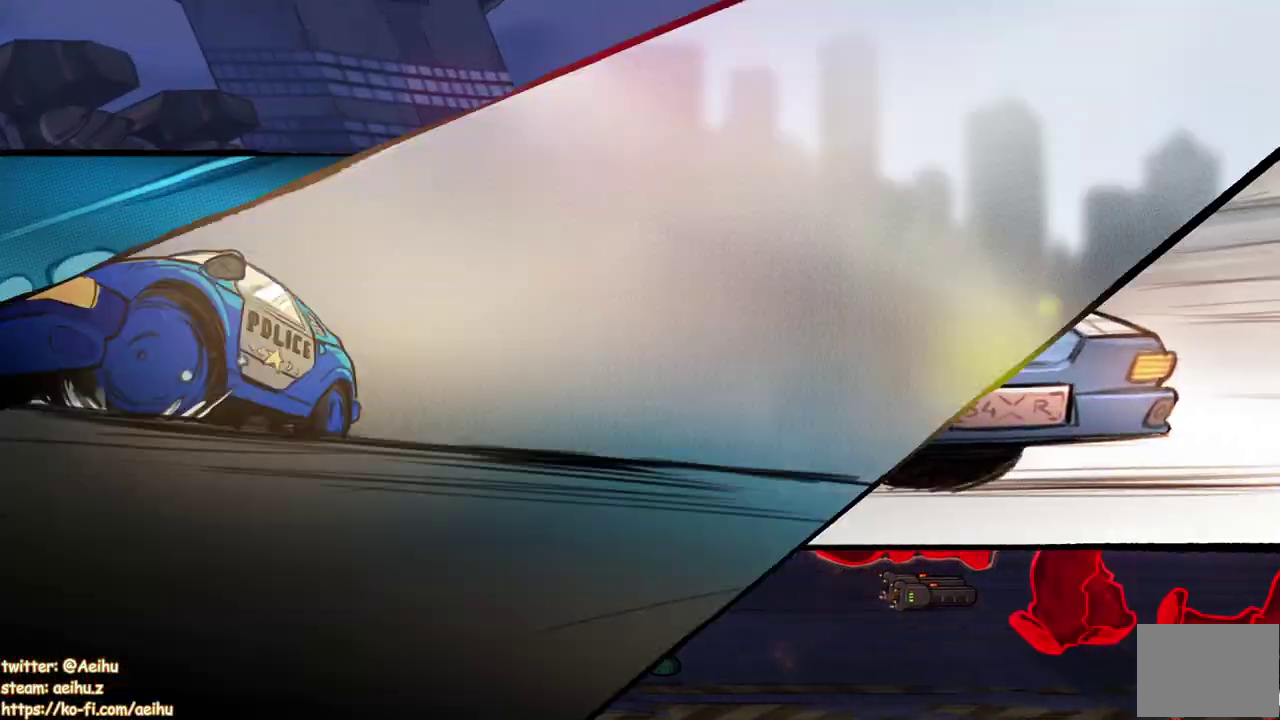
{"buttons": [], "events": []}
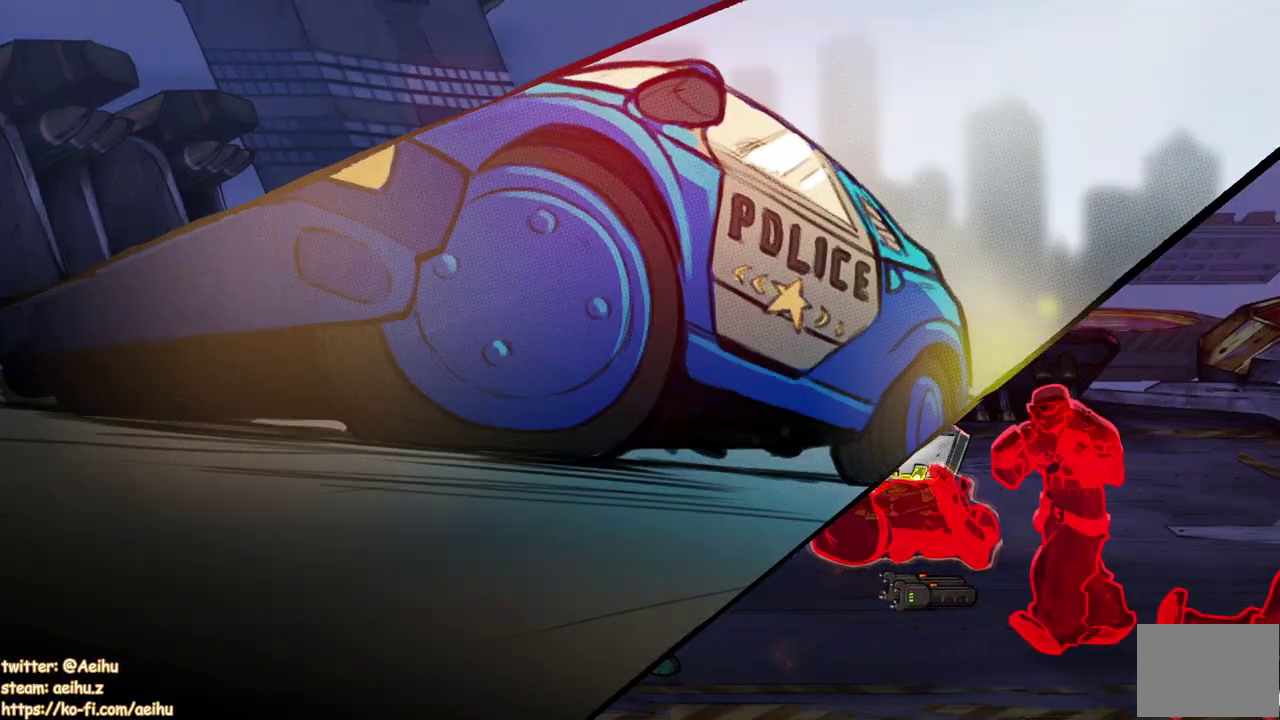
{"buttons": [], "events": []}
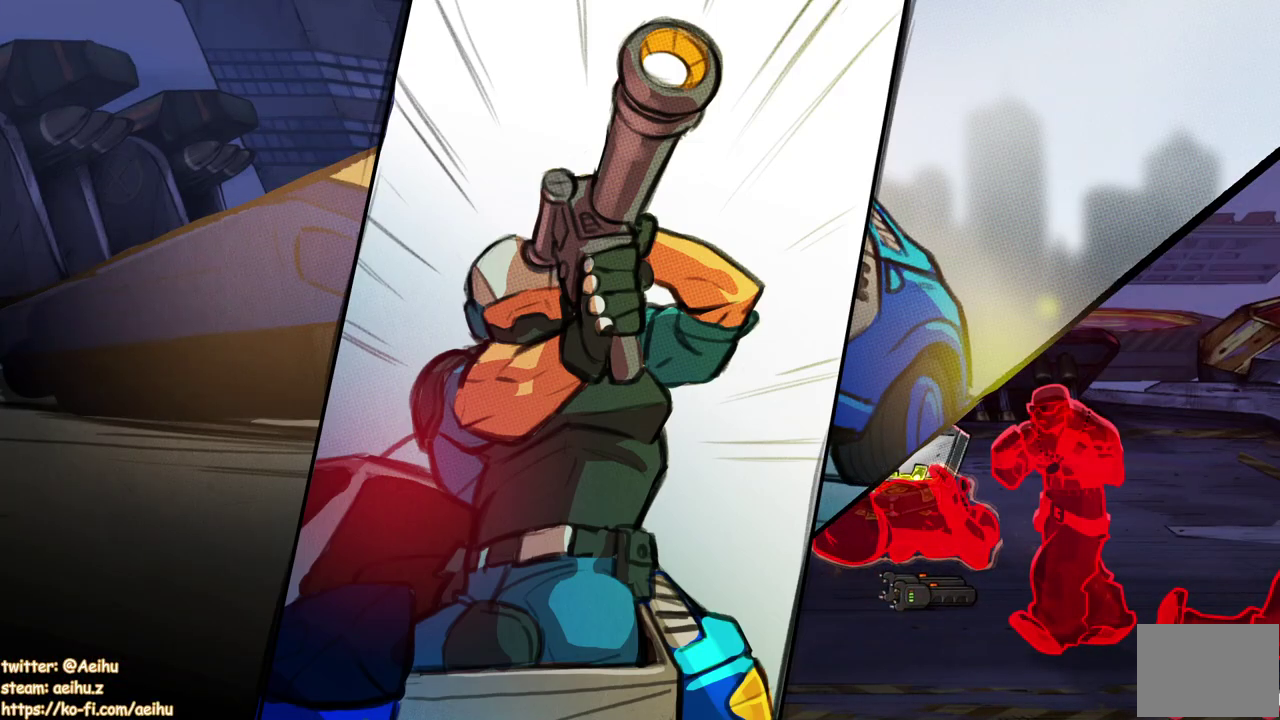
{"buttons": [], "events": []}
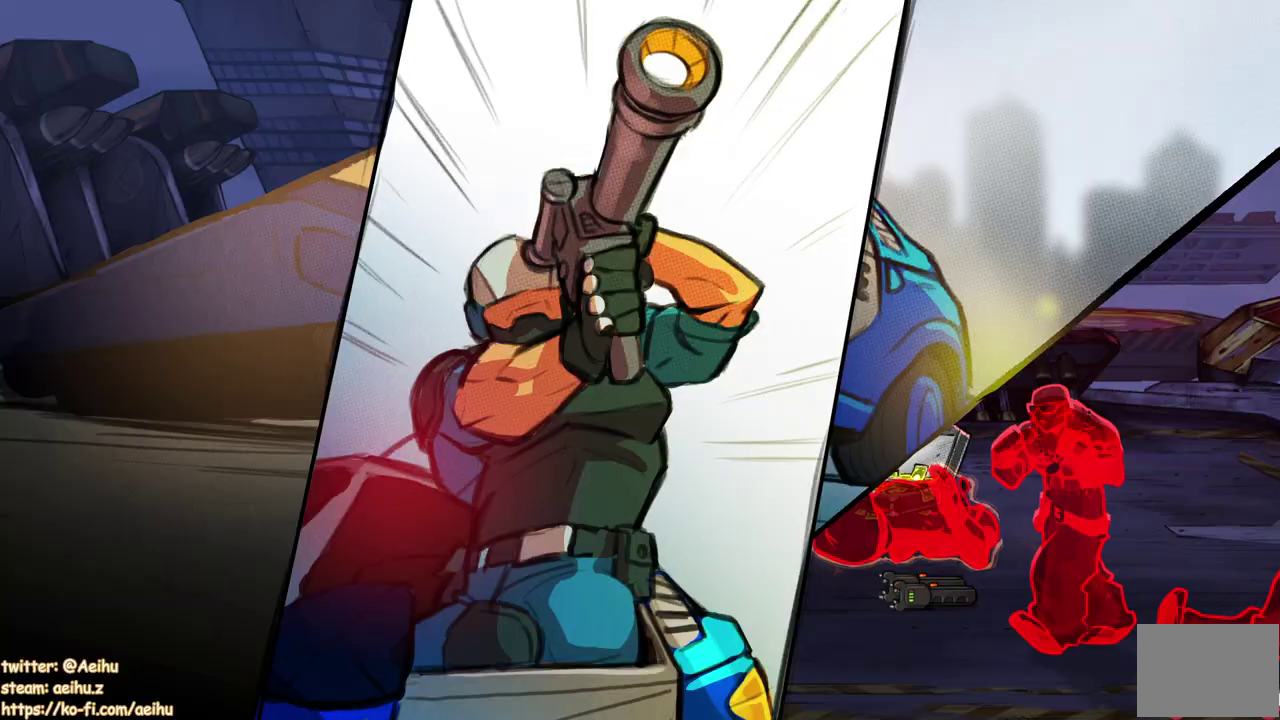
{"buttons": [], "events": []}
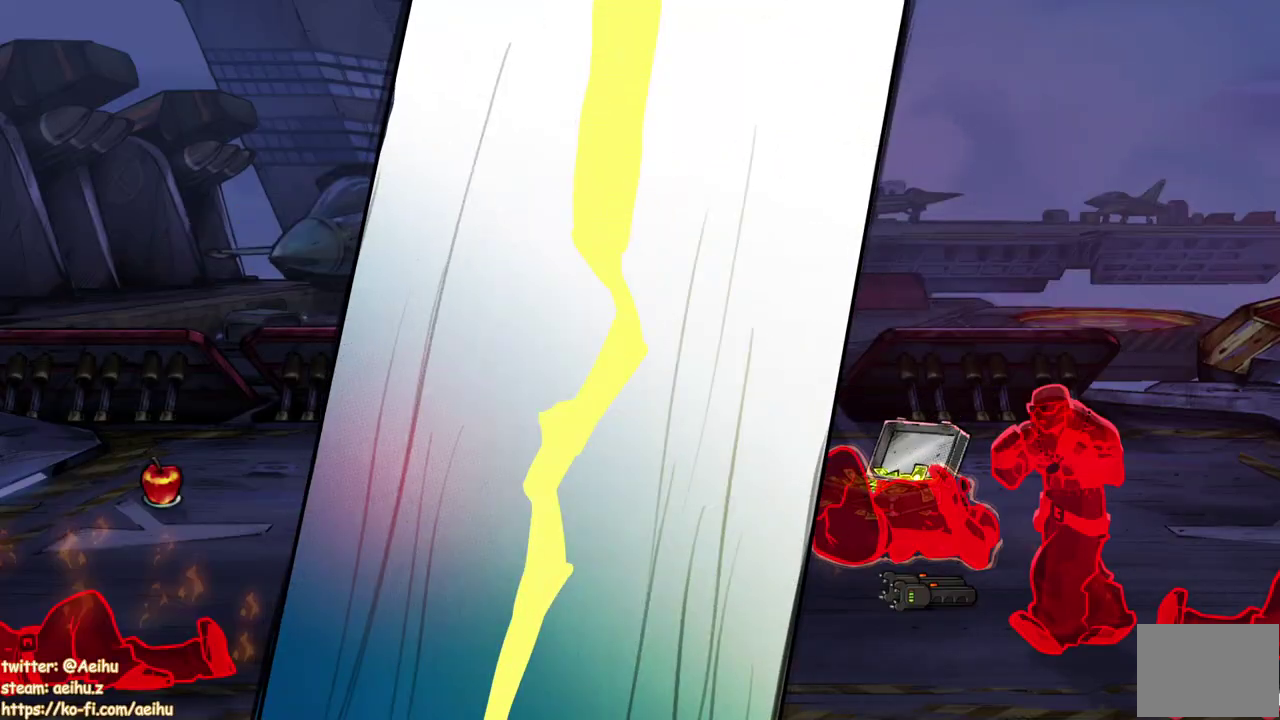
{"buttons": ["SQUARE", "DPAD_RIGHT"], "events": [[300, "DPAD_RIGHT", "down"], [350, "DPAD_RIGHT", "up"], [400, "DPAD_RIGHT", "down"], [500, "SQUARE", "down"]]}
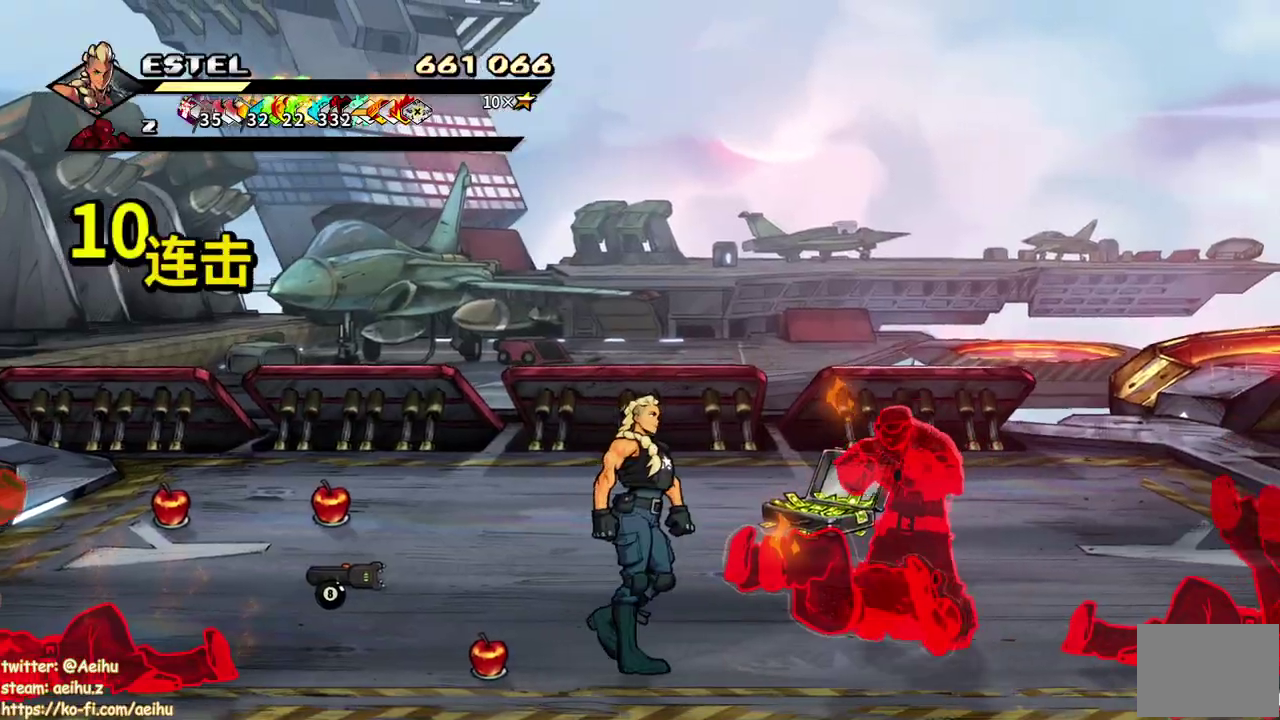
{"buttons": ["SQUARE", "DPAD_RIGHT"], "events": []}
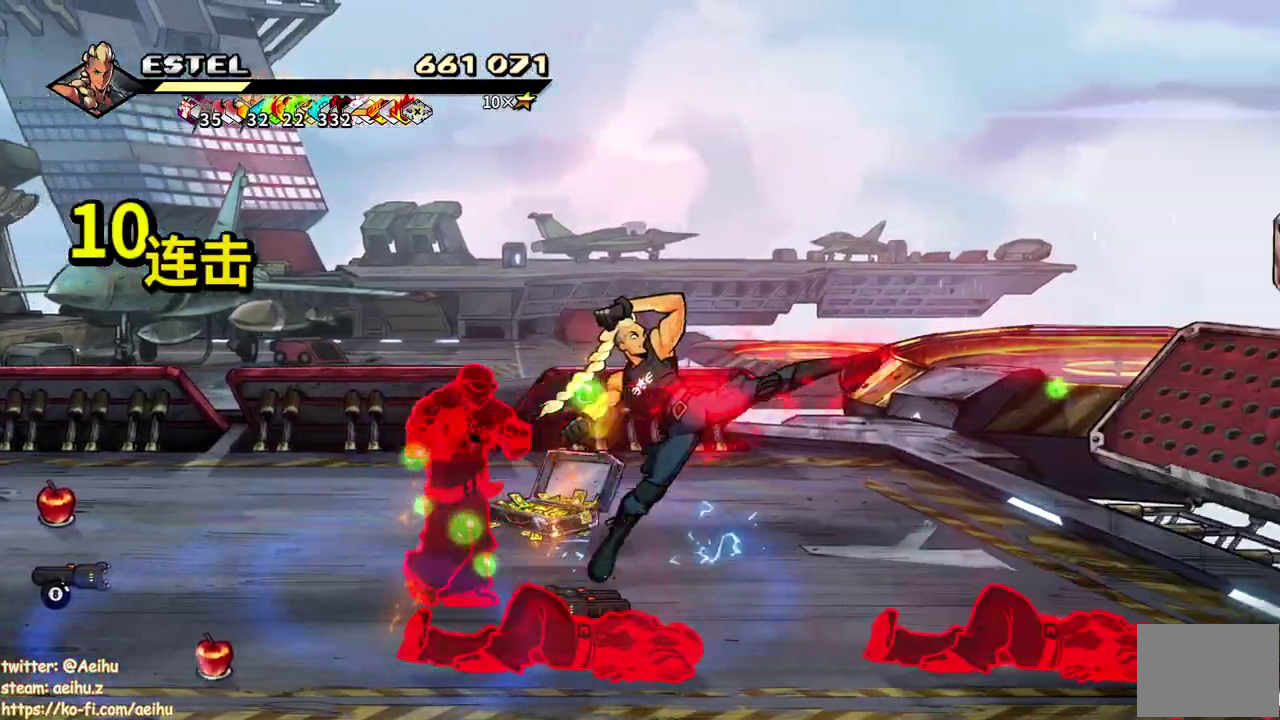
{"buttons": ["SQUARE", "DPAD_UP", "DPAD_LEFT"], "events": [[17, "DPAD_RIGHT", "up"], [267, "DPAD_UP", "down"], [433, "DPAD_LEFT", "down"]]}
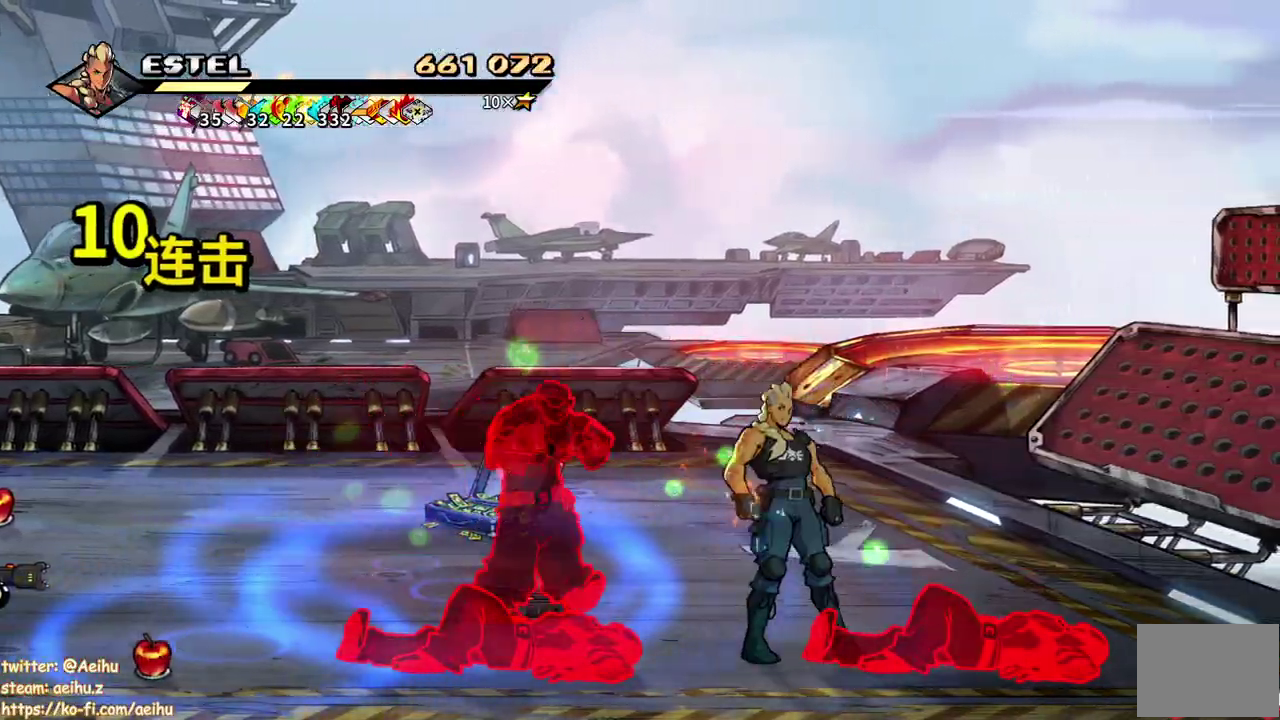
{"buttons": ["SQUARE"], "events": [[133, "SQUARE", "up"], [183, "SQUARE", "down"], [200, "DPAD_UP", "up"], [283, "SQUARE", "up"], [333, "SQUARE", "down"], [433, "SQUARE", "up"], [483, "DPAD_LEFT", "up"], [483, "SQUARE", "down"]]}
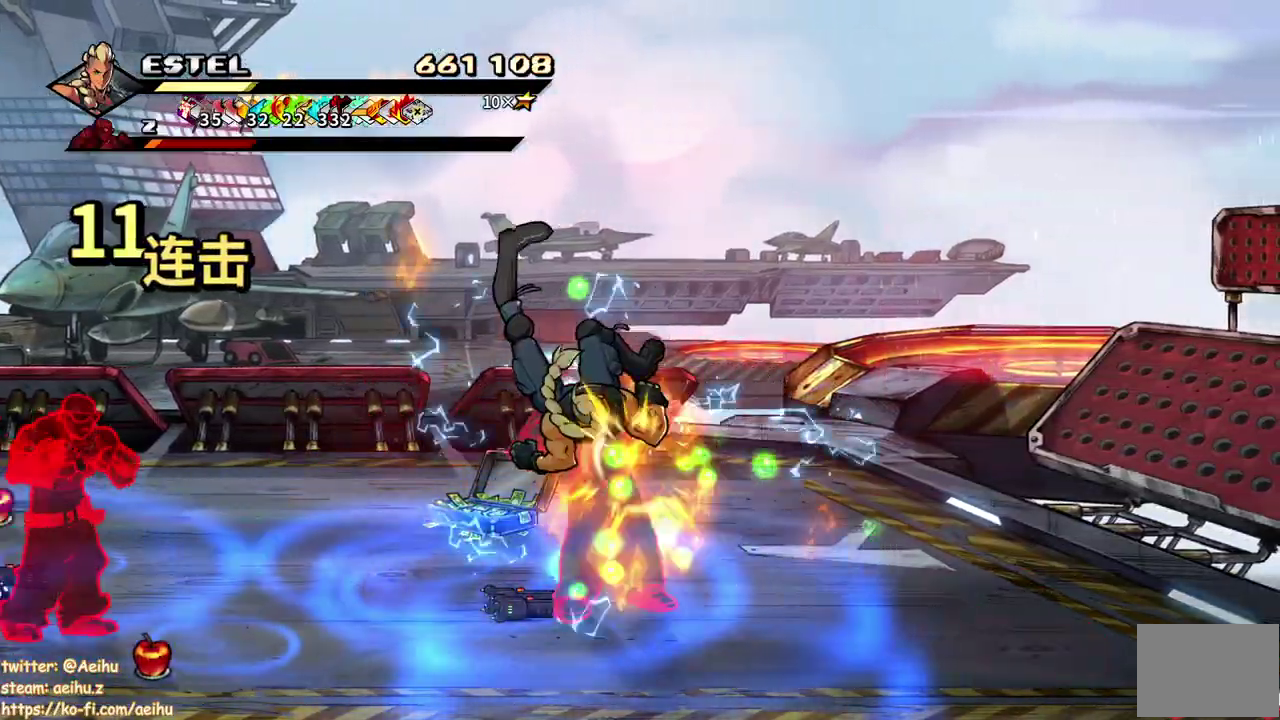
{"buttons": ["SQUARE", "DPAD_LEFT"], "events": [[33, "DPAD_LEFT", "down"], [67, "SQUARE", "up"], [133, "SQUARE", "down"], [233, "DPAD_LEFT", "up"], [283, "DPAD_LEFT", "down"], [367, "SQUARE", "up"], [417, "SQUARE", "down"]]}
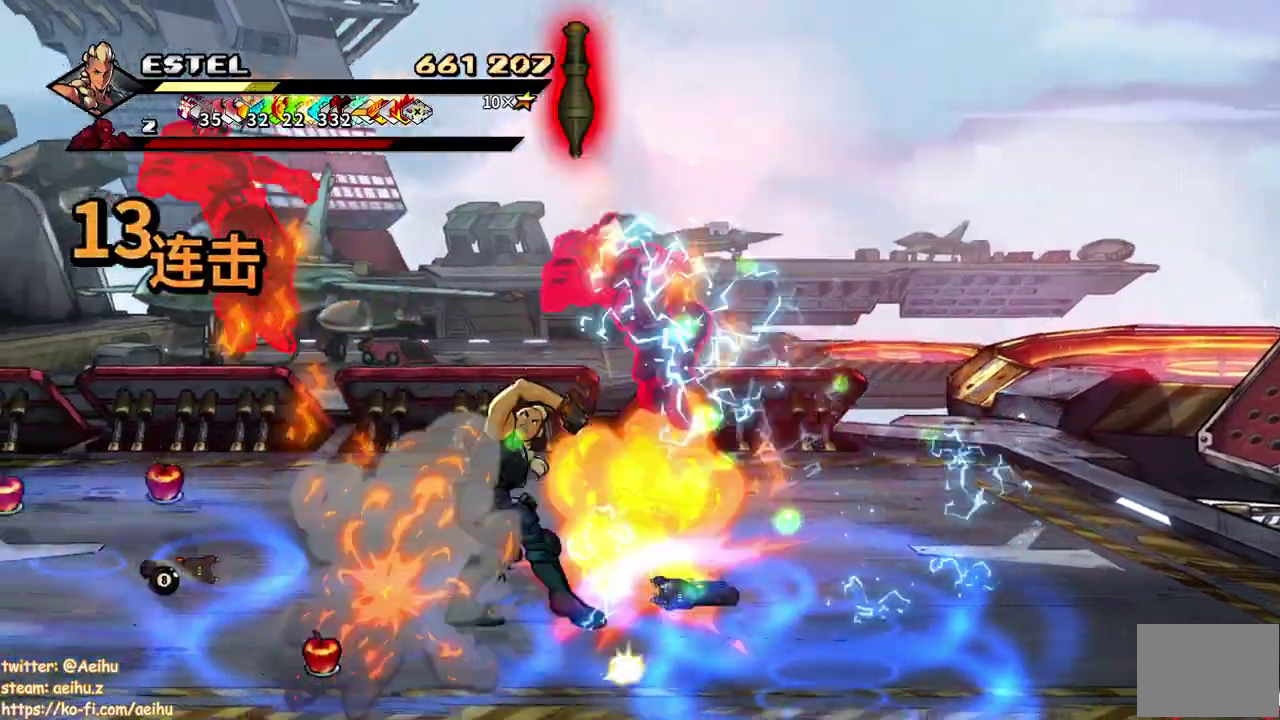
{"buttons": ["SQUARE", "DPAD_LEFT"], "events": []}
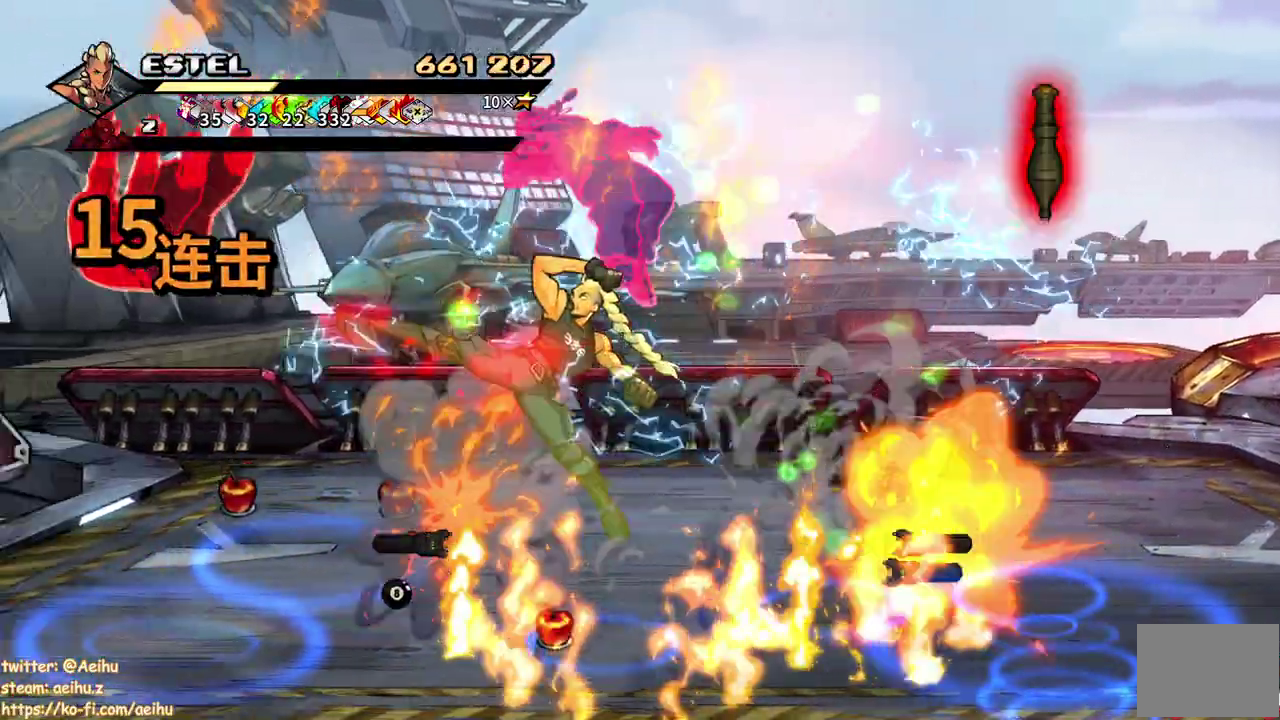
{"buttons": ["DPAD_LEFT"], "events": [[333, "SQUARE", "up"], [417, "SQUARE", "down"], [500, "SQUARE", "up"]]}
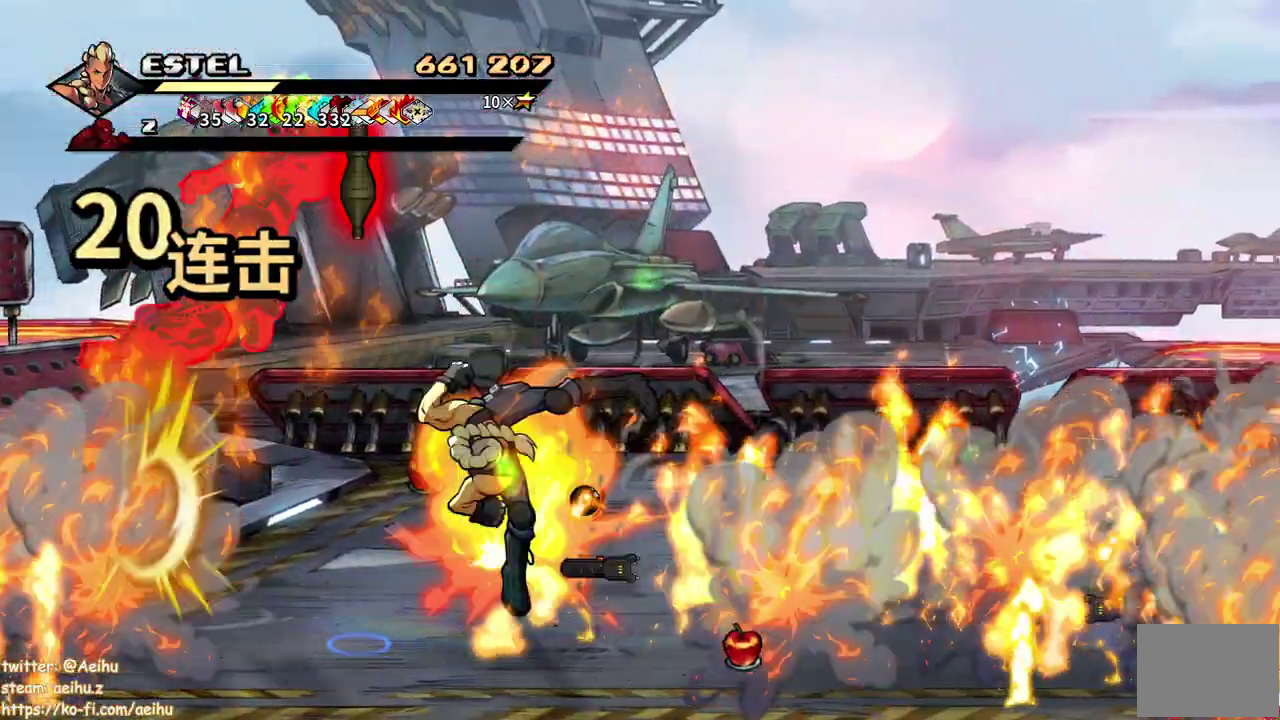
{"buttons": [], "events": [[50, "SQUARE", "down"], [183, "DPAD_LEFT", "up"], [350, "SQUARE", "up"]]}
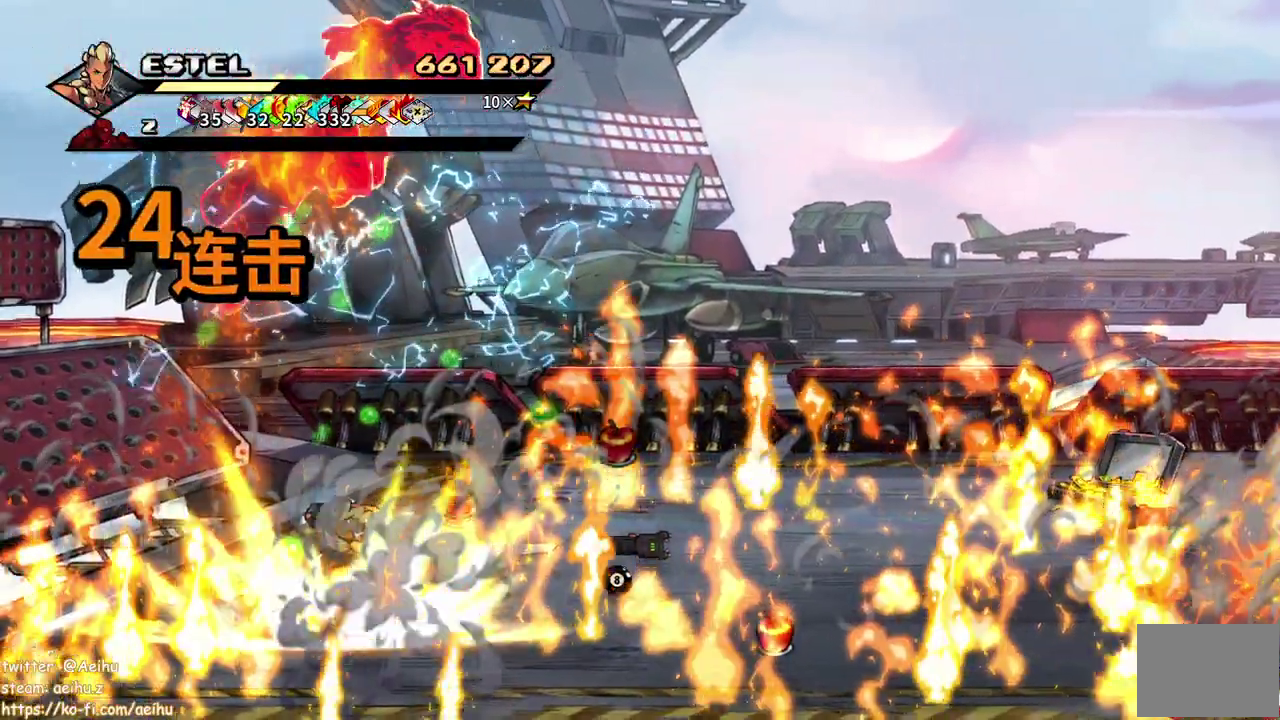
{"buttons": ["SQUARE", "DPAD_RIGHT"], "events": [[100, "DPAD_RIGHT", "down"], [300, "SQUARE", "down"]]}
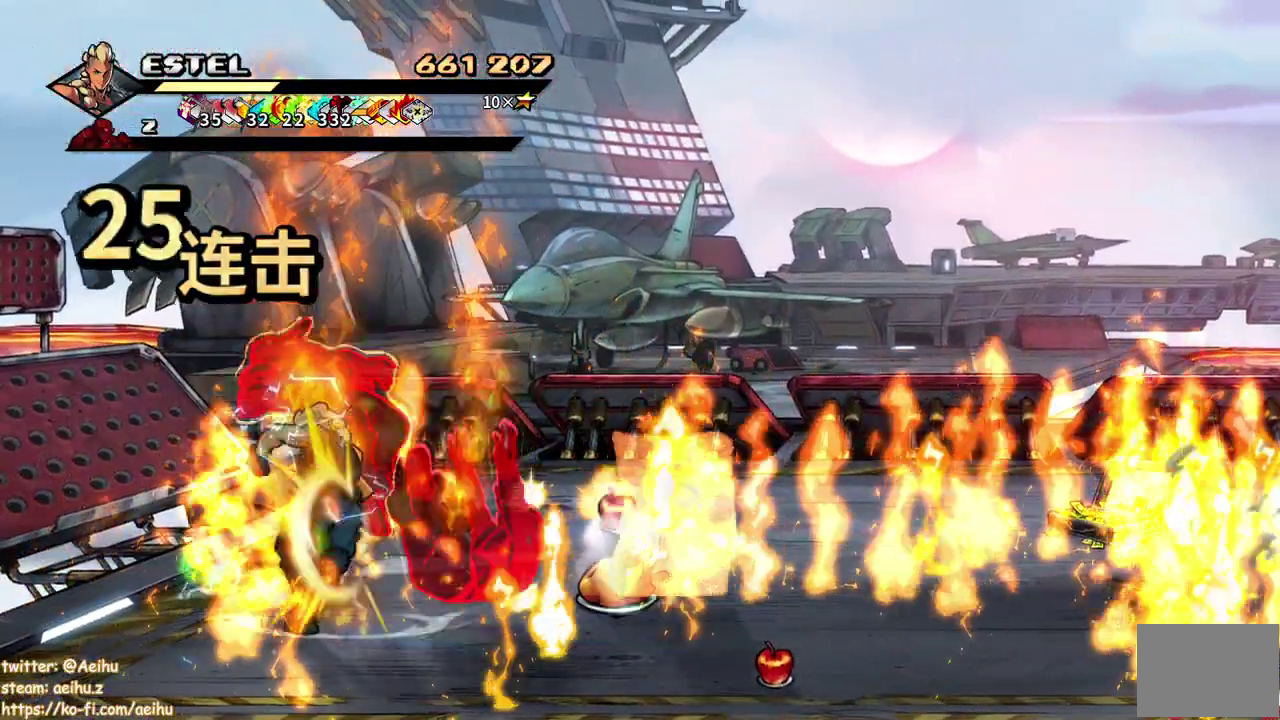
{"buttons": ["SQUARE"], "events": [[217, "DPAD_RIGHT", "up"]]}
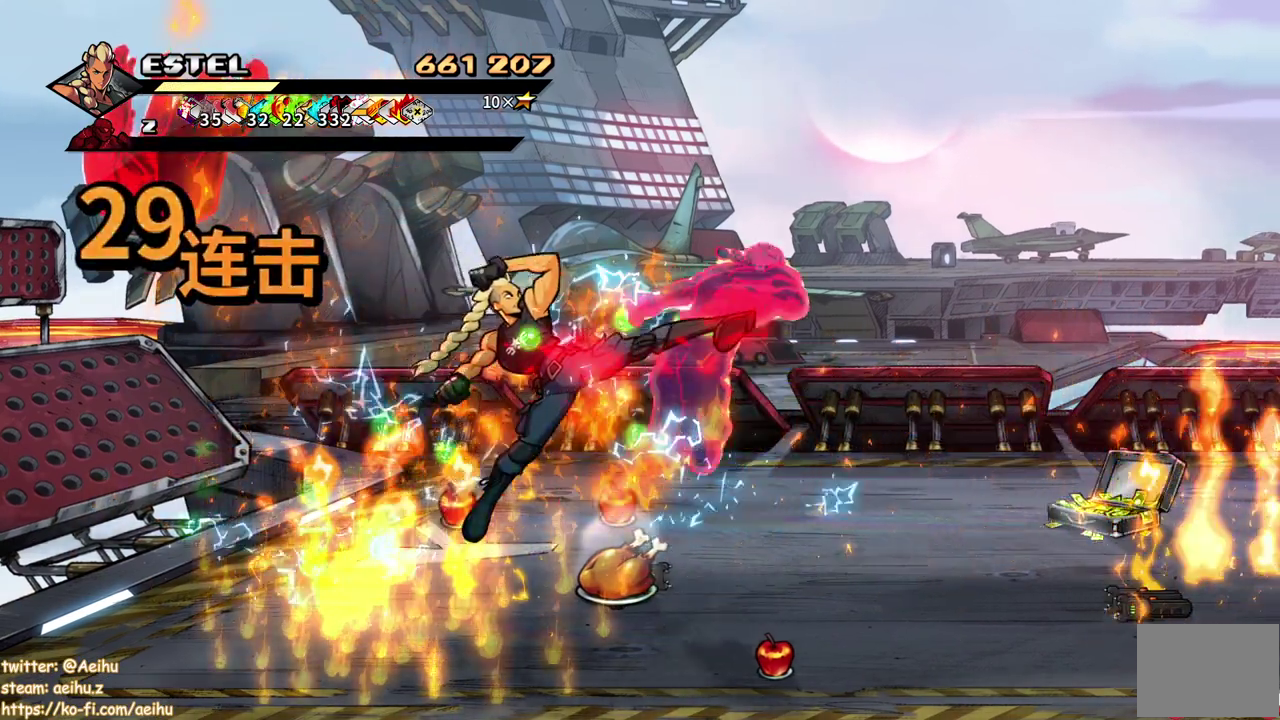
{"buttons": ["SQUARE", "DPAD_UP", "DPAD_LEFT"], "events": [[200, "DPAD_LEFT", "down"], [217, "DPAD_UP", "down"]]}
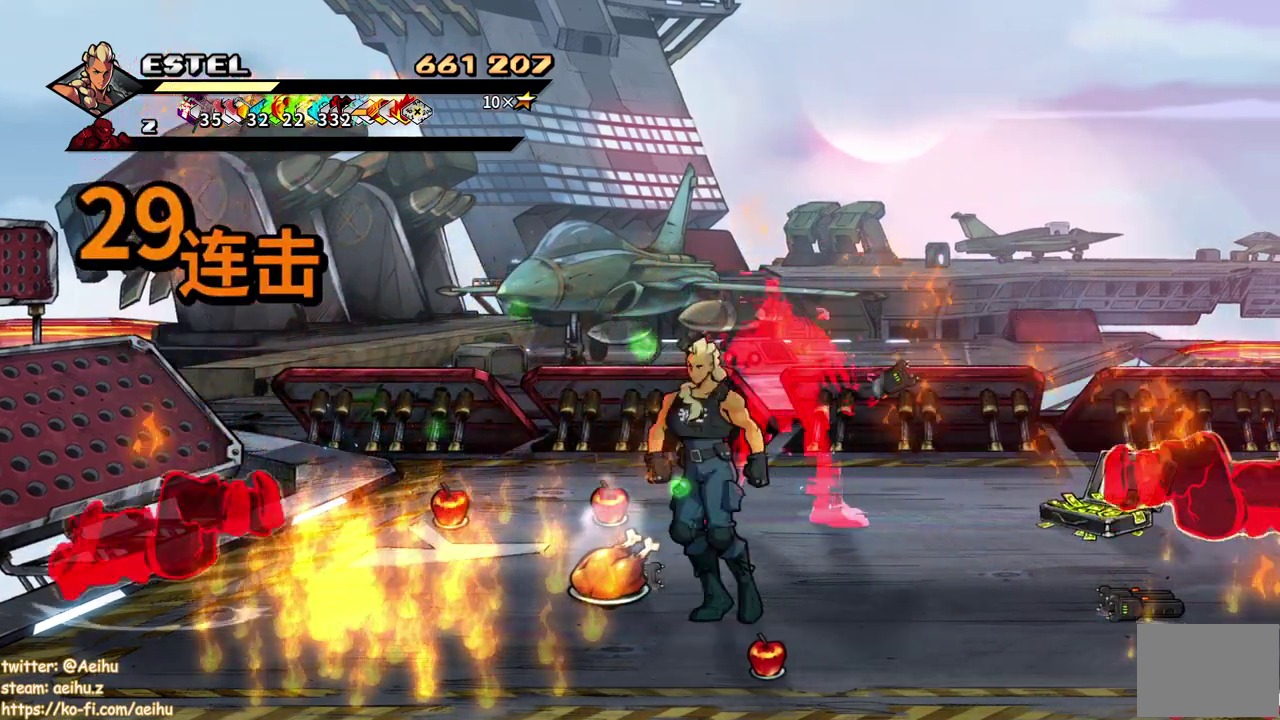
{"buttons": [], "events": [[100, "DPAD_UP", "up"], [183, "DPAD_LEFT", "up"], [183, "DPAD_RIGHT", "down"], [433, "SQUARE", "up"], [500, "DPAD_RIGHT", "up"]]}
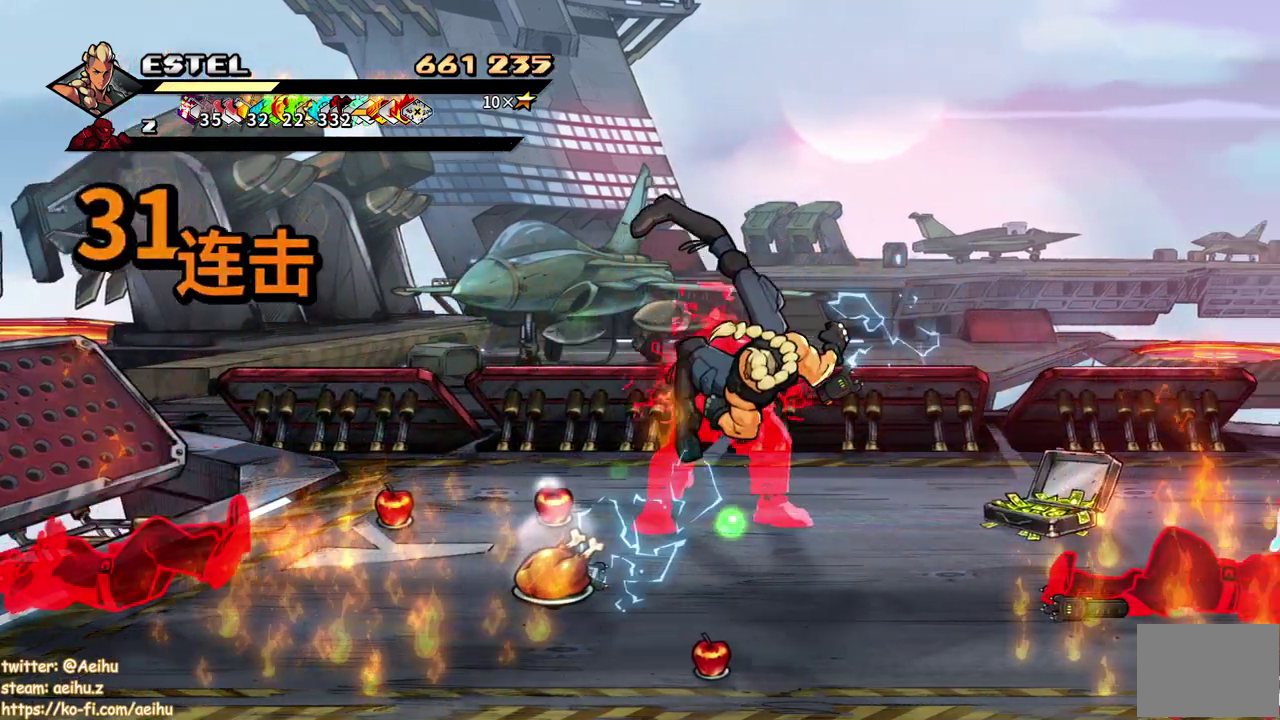
{"buttons": [], "events": []}